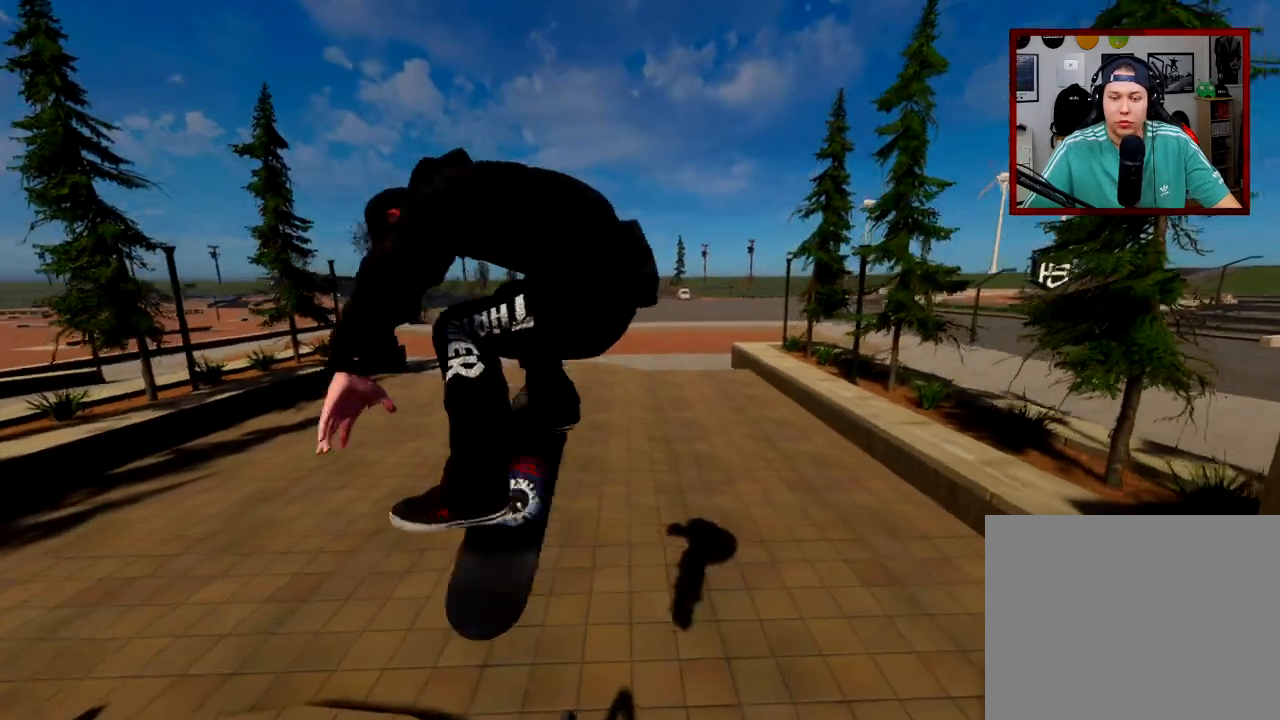
Gameplay with a controller (Xbox layout); each line is a JSON object with the inputs held at the frame after it. "events" lists button and stick changes between this image and that frame as [ms after this image, input, new state], when the widget could be followed in between.
{"buttons": [], "left_stick": "center", "right_stick": "center", "events": [[101, "L3", "up"], [101, "R3", "up"], [134, "left_stick", "up-right"], [167, "right_stick", "left"], [284, "right_stick", "center"], [317, "left_stick", "center"], [401, "R2", "up"]]}
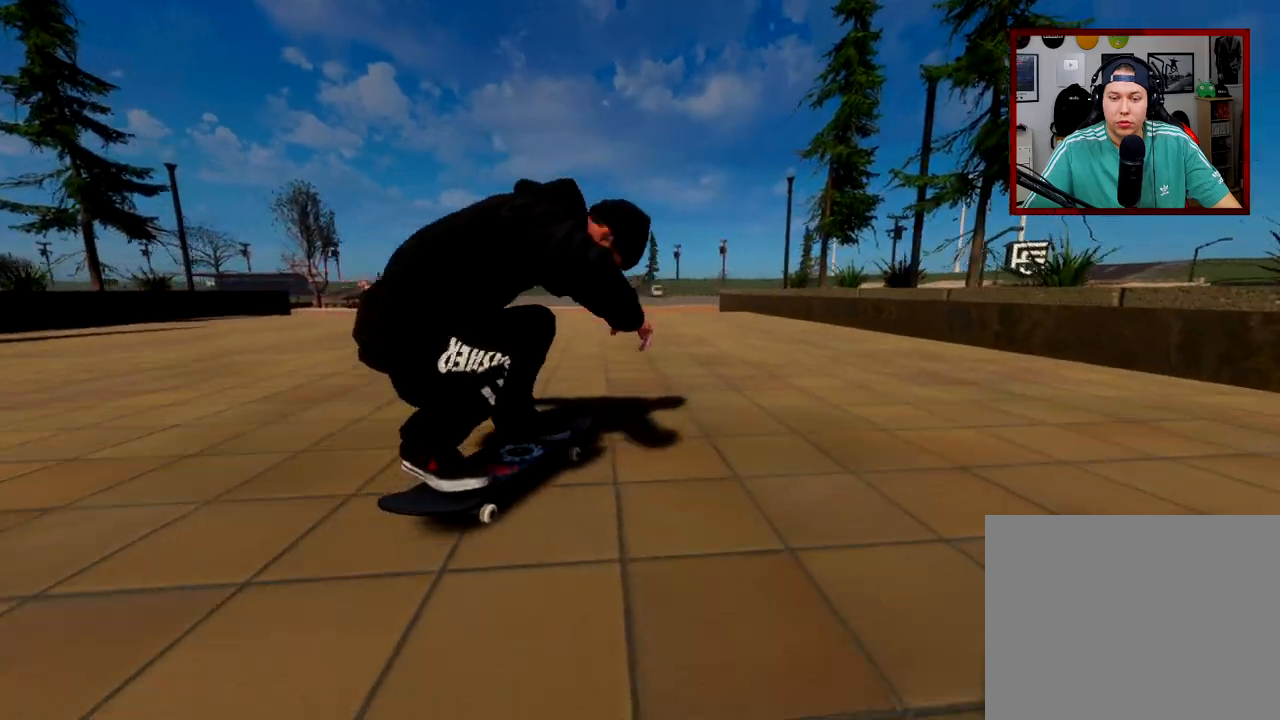
{"buttons": ["L2"], "left_stick": "center", "right_stick": "center", "events": [[400, "L2", "down"]]}
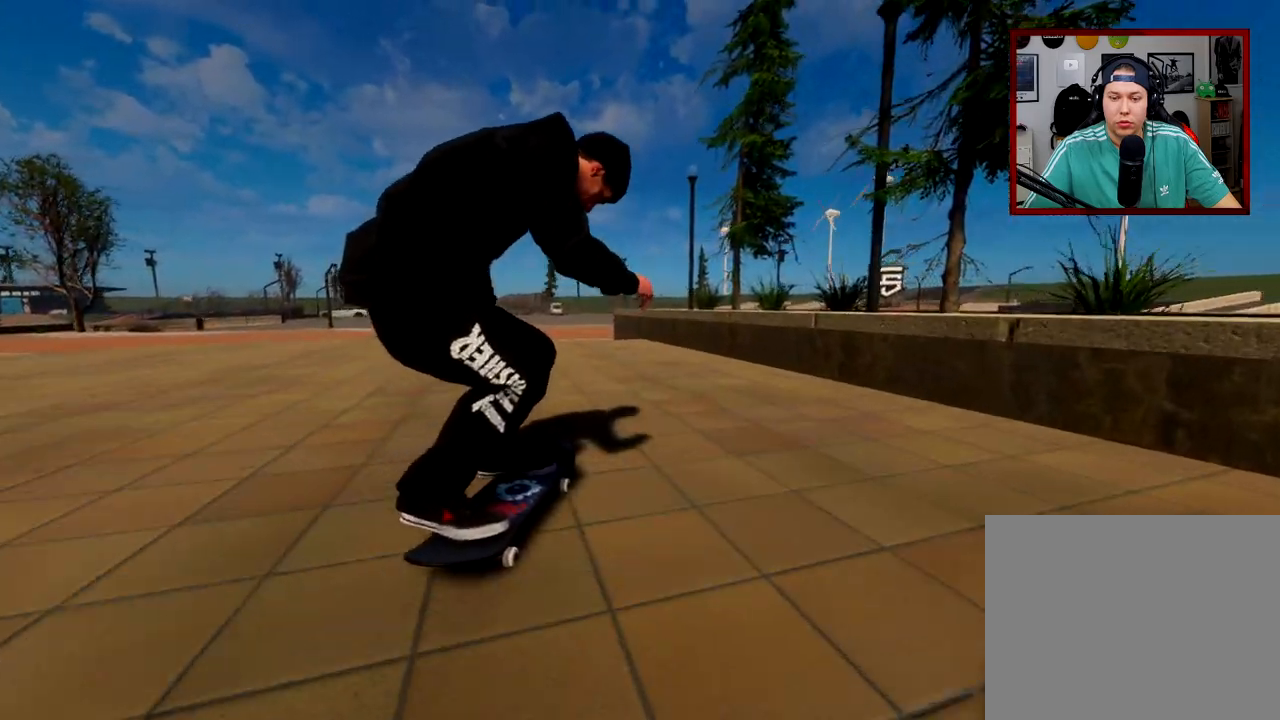
{"buttons": [], "left_stick": "center", "right_stick": "center", "events": [[401, "L2", "up"]]}
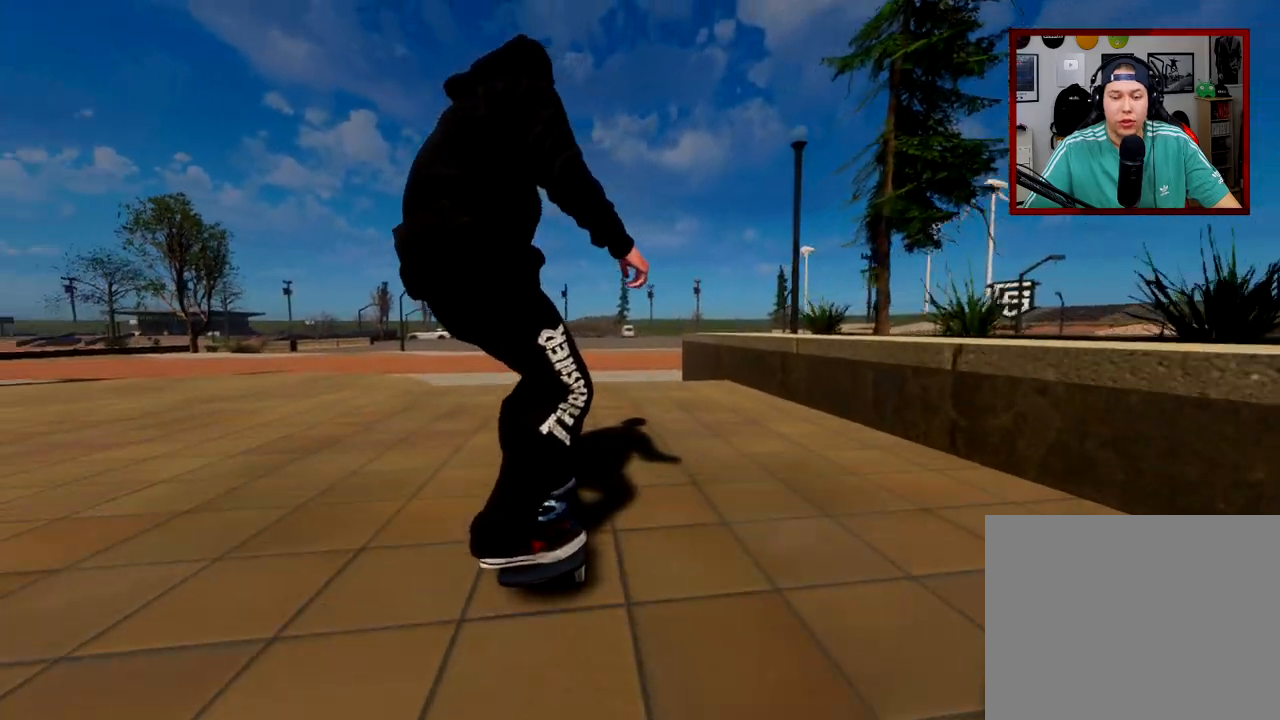
{"buttons": [], "left_stick": "center", "right_stick": "down", "events": [[200, "right_stick", "down"]]}
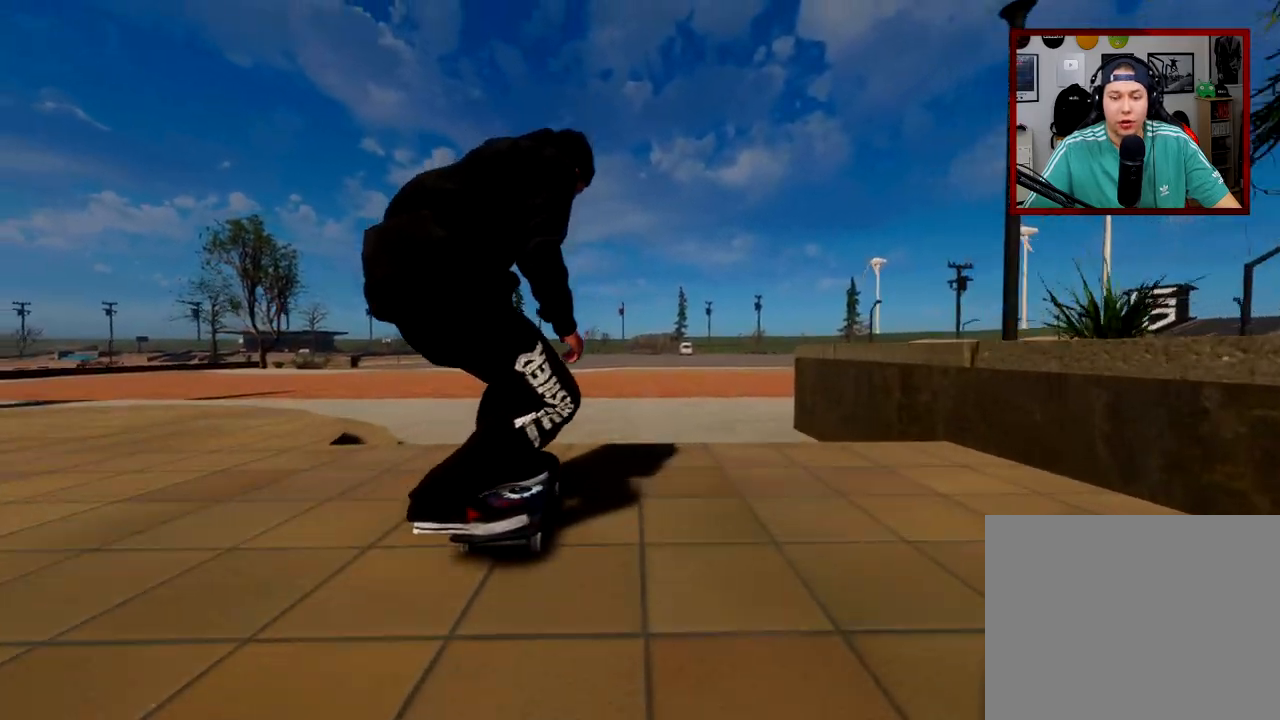
{"buttons": ["L3"], "left_stick": "center", "right_stick": "center", "events": [[34, "left_stick", "up-left"], [84, "right_stick", "left"], [317, "left_stick", "center"], [501, "L3", "down"], [501, "right_stick", "center"]]}
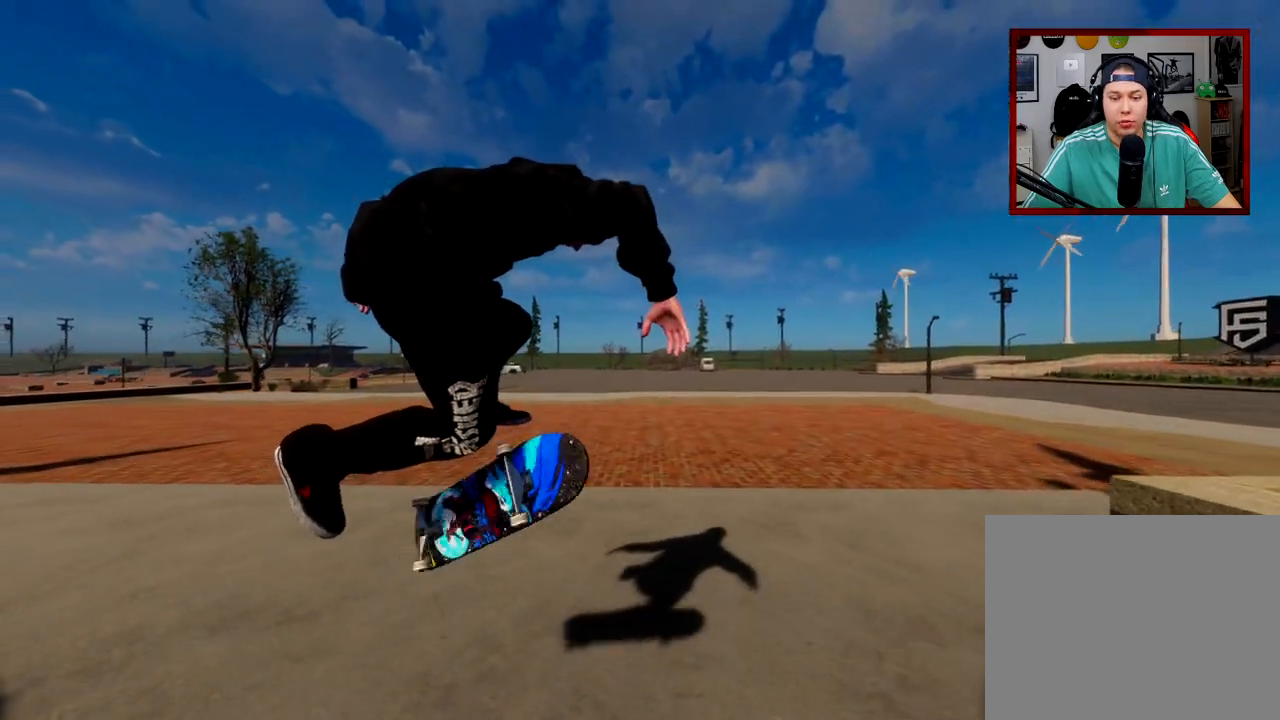
{"buttons": [], "left_stick": "center", "right_stick": "center", "events": [[100, "R3", "down"], [117, "L3", "up"], [217, "R3", "up"]]}
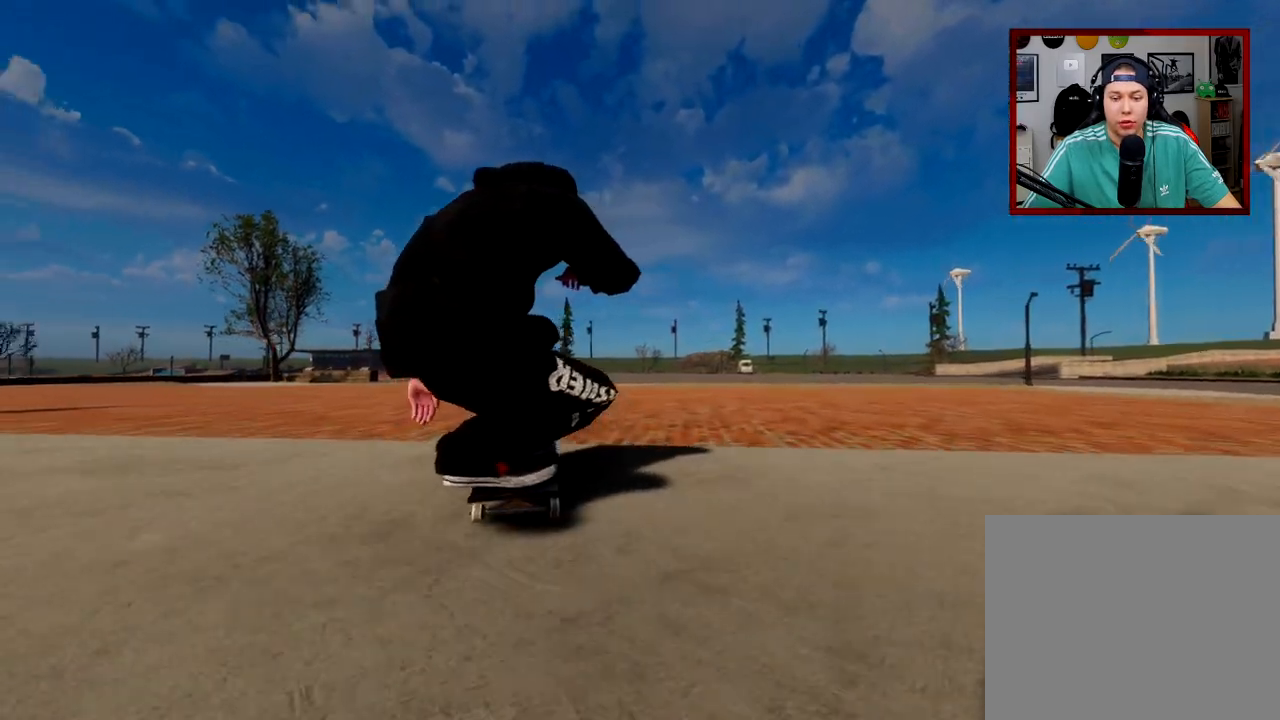
{"buttons": ["R2"], "left_stick": "center", "right_stick": "center", "events": [[67, "L2", "down"], [317, "L2", "up"], [317, "R2", "down"]]}
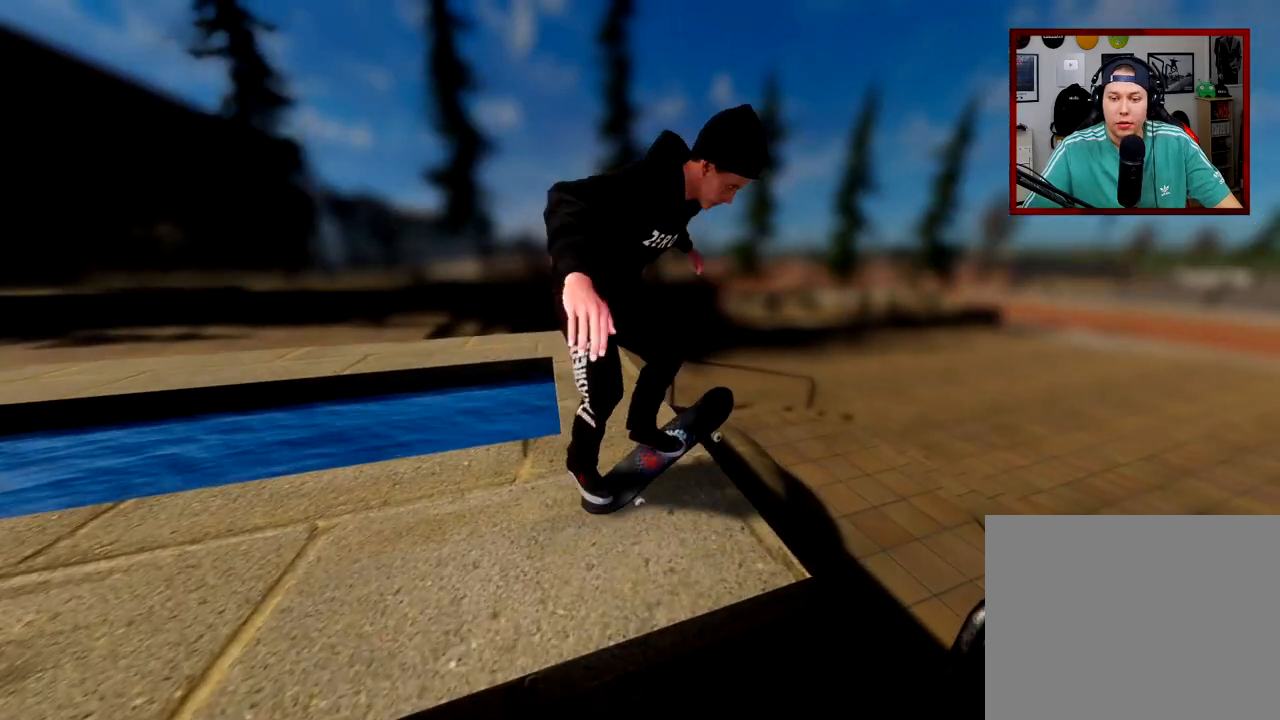
{"buttons": ["R2"], "left_stick": "center", "right_stick": "center", "events": []}
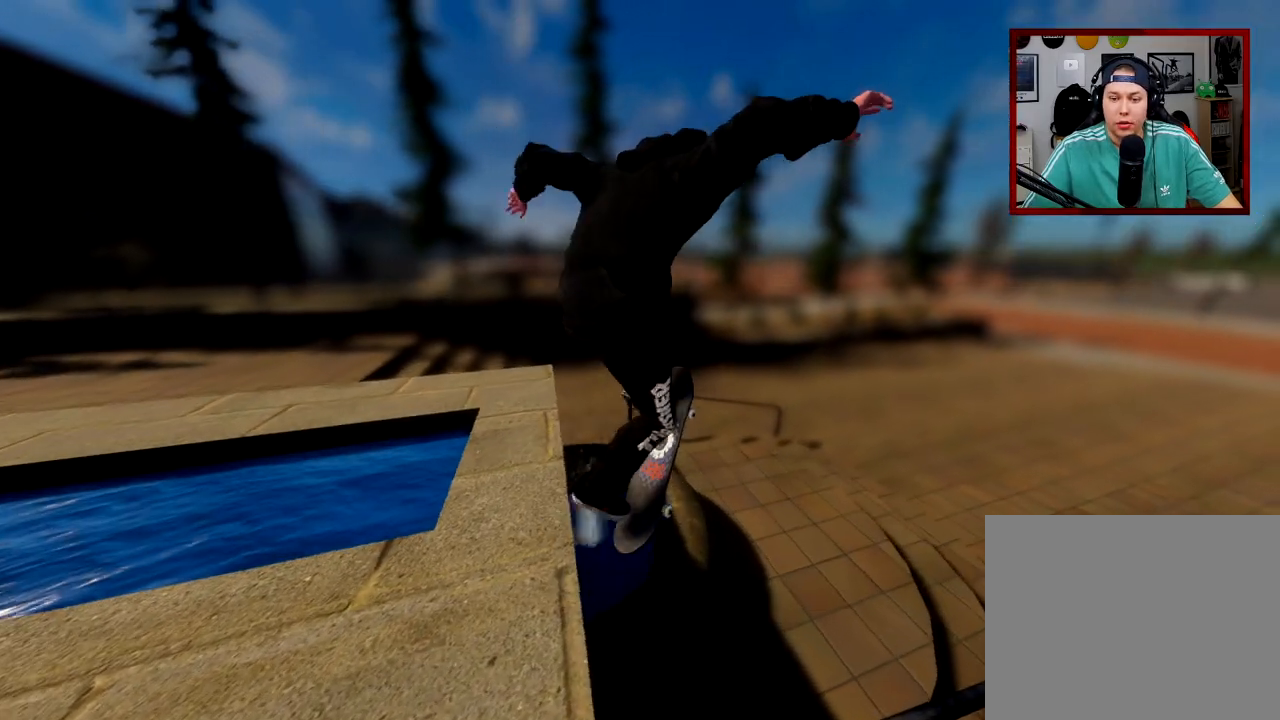
{"buttons": ["R2"], "left_stick": "center", "right_stick": "center", "events": []}
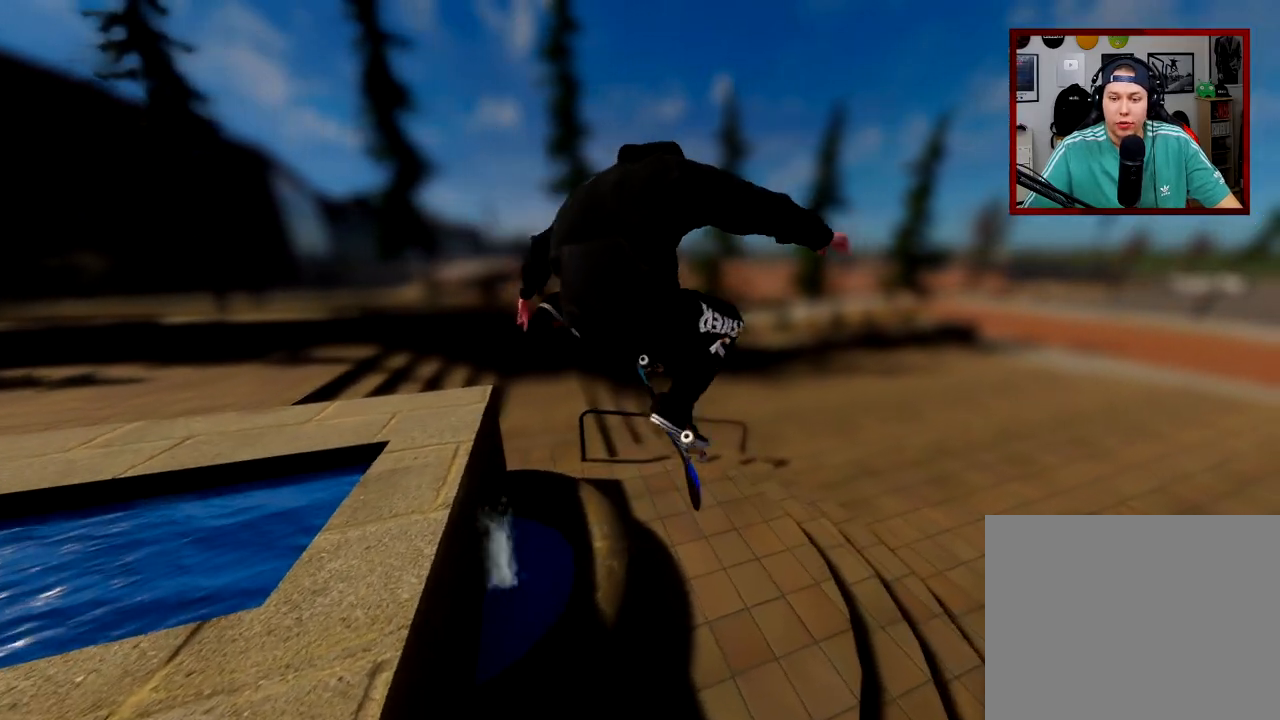
{"buttons": ["R2"], "left_stick": "center", "right_stick": "center", "events": []}
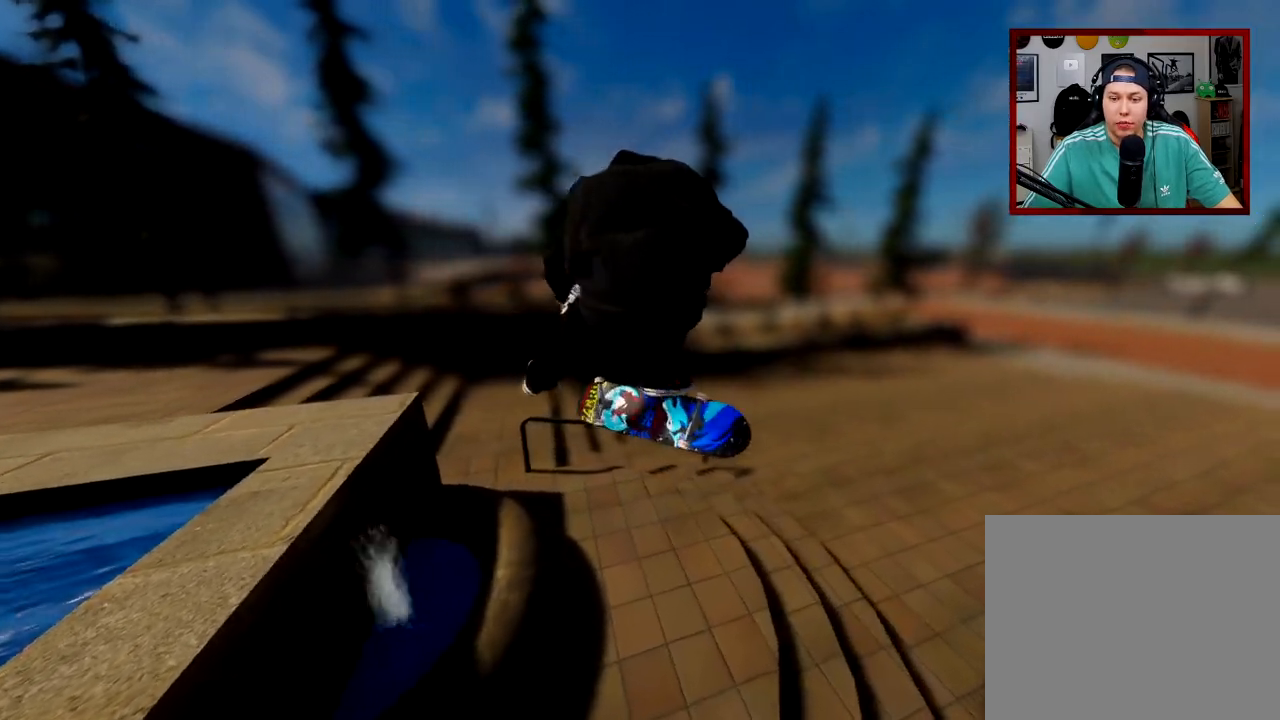
{"buttons": ["R2"], "left_stick": "center", "right_stick": "center", "events": []}
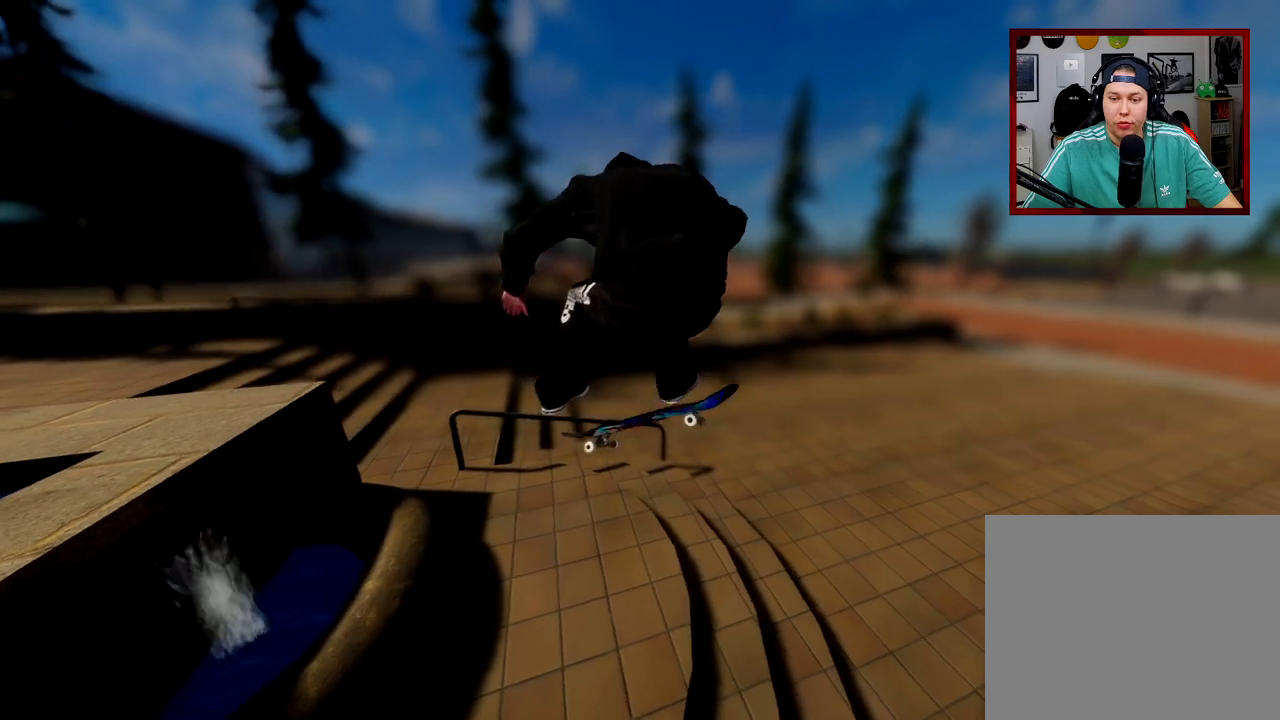
{"buttons": ["R2"], "left_stick": "center", "right_stick": "center", "events": []}
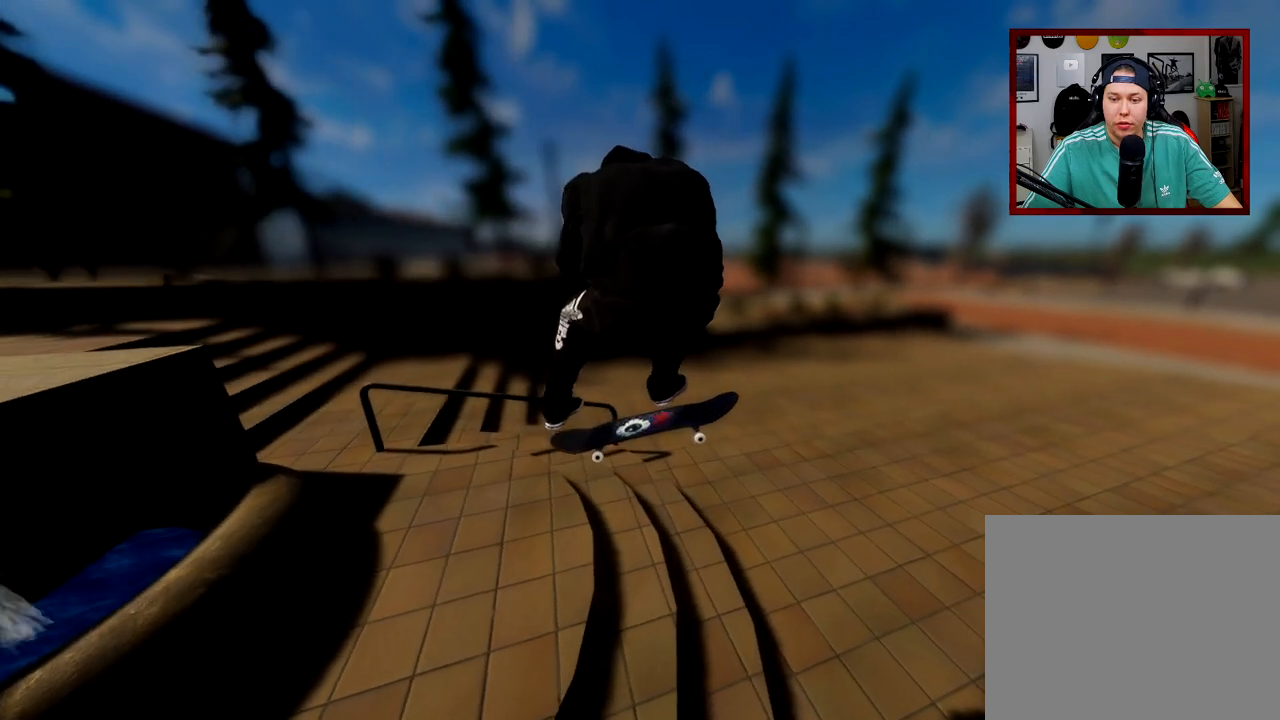
{"buttons": ["R2"], "left_stick": "center", "right_stick": "center", "events": []}
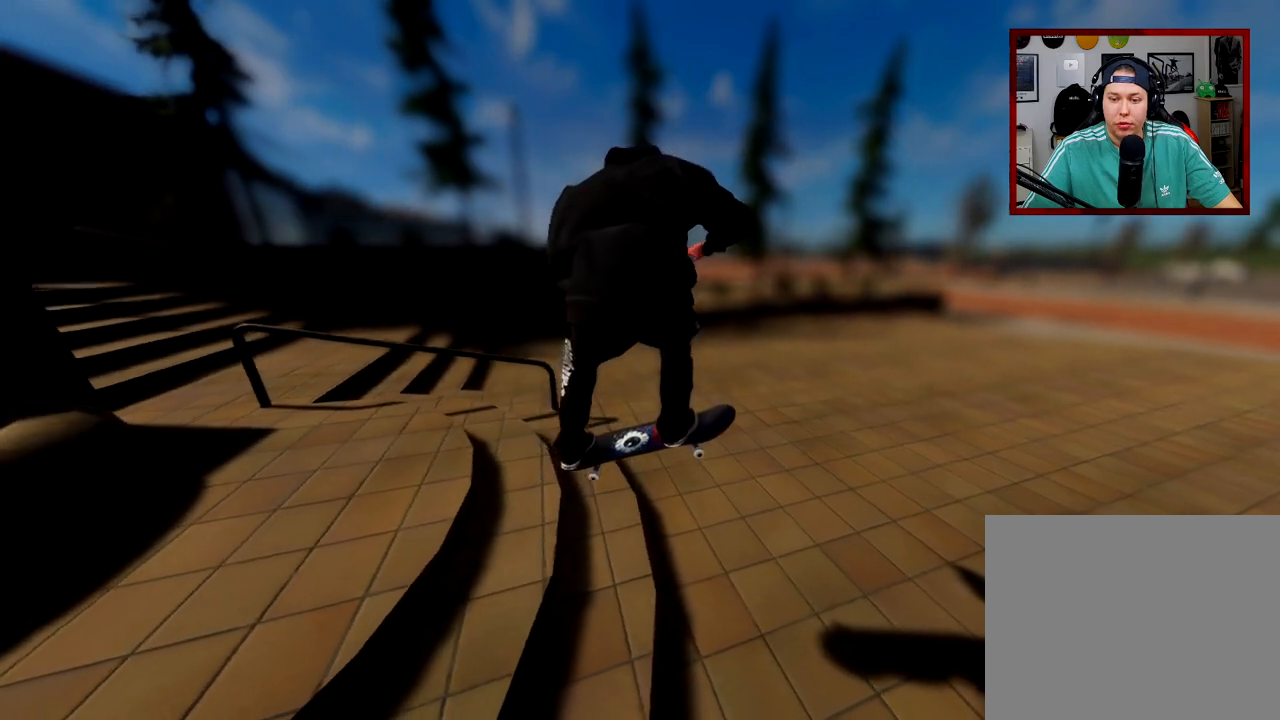
{"buttons": ["R2"], "left_stick": "center", "right_stick": "center", "events": []}
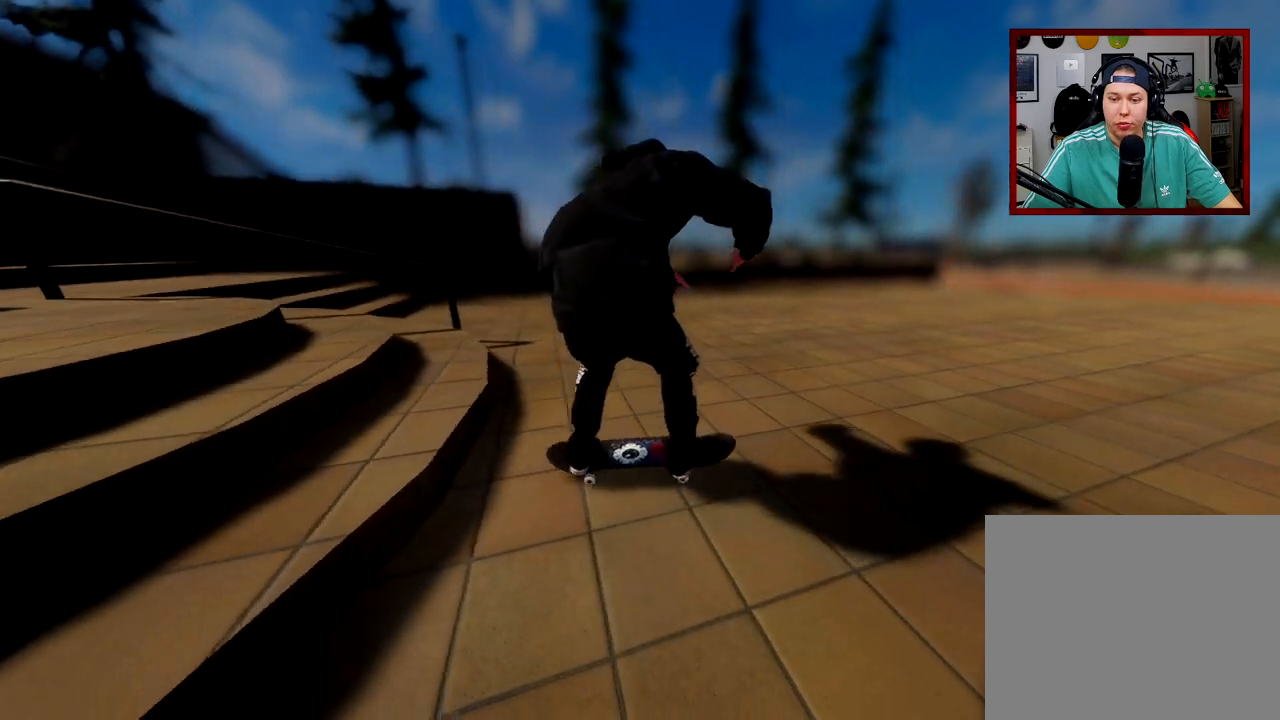
{"buttons": ["R2"], "left_stick": "center", "right_stick": "center", "events": []}
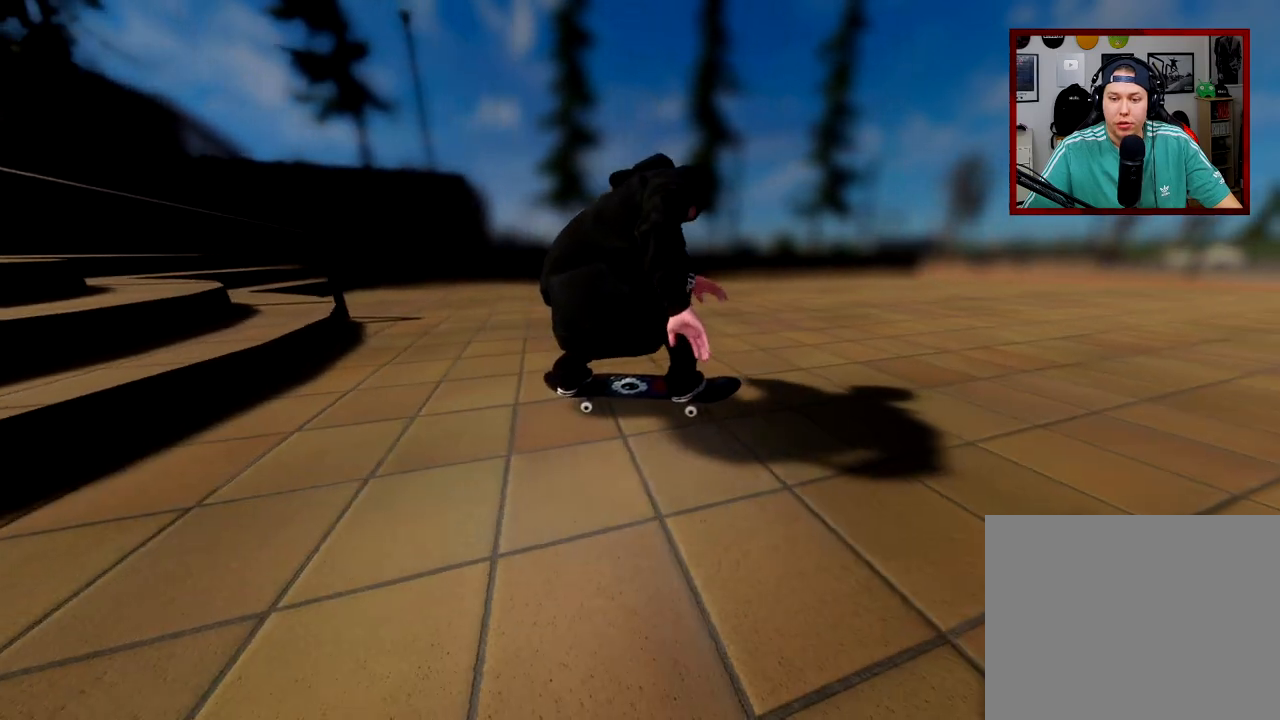
{"buttons": ["R2"], "left_stick": "center", "right_stick": "center", "events": []}
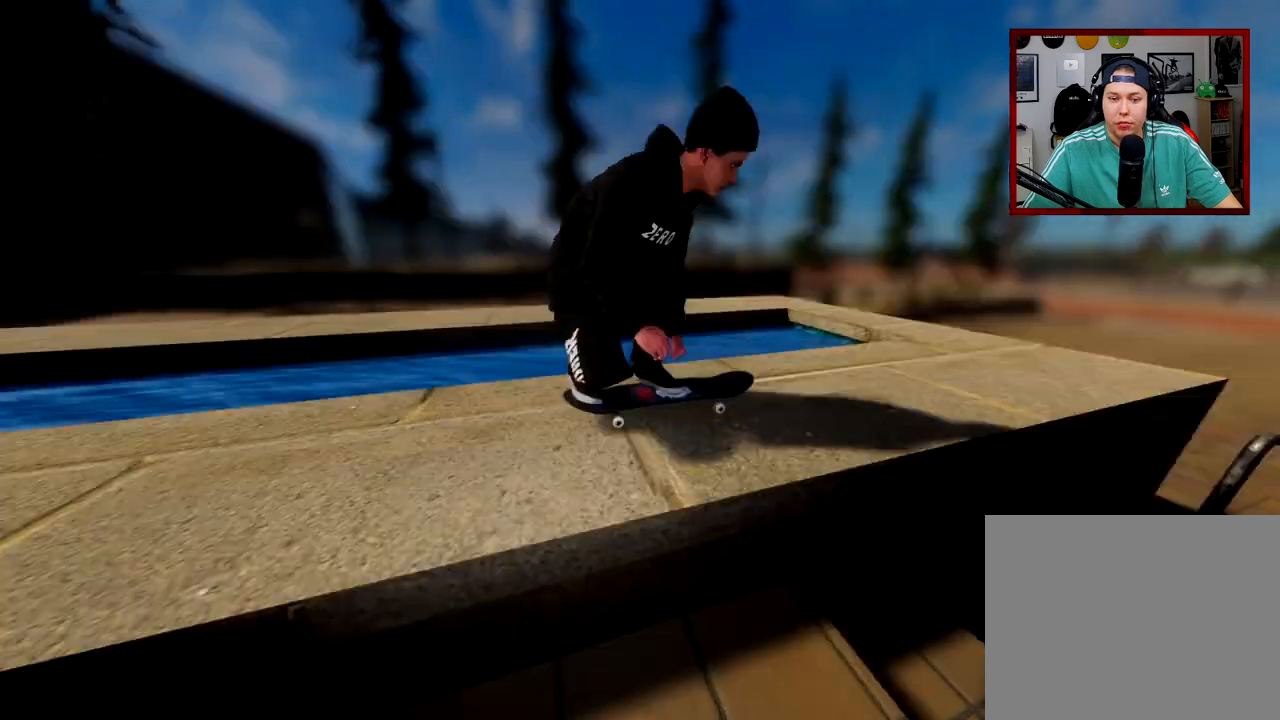
{"buttons": ["R2"], "left_stick": "center", "right_stick": "center", "events": []}
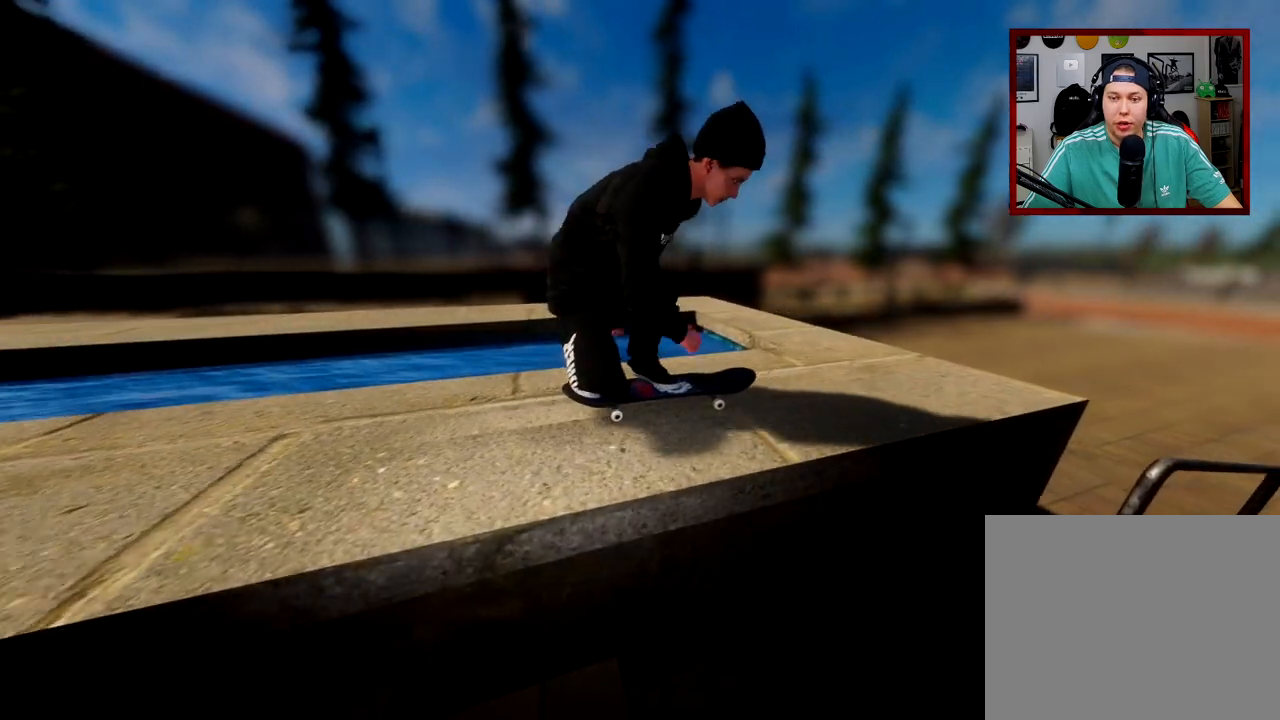
{"buttons": ["R2"], "left_stick": "center", "right_stick": "center", "events": []}
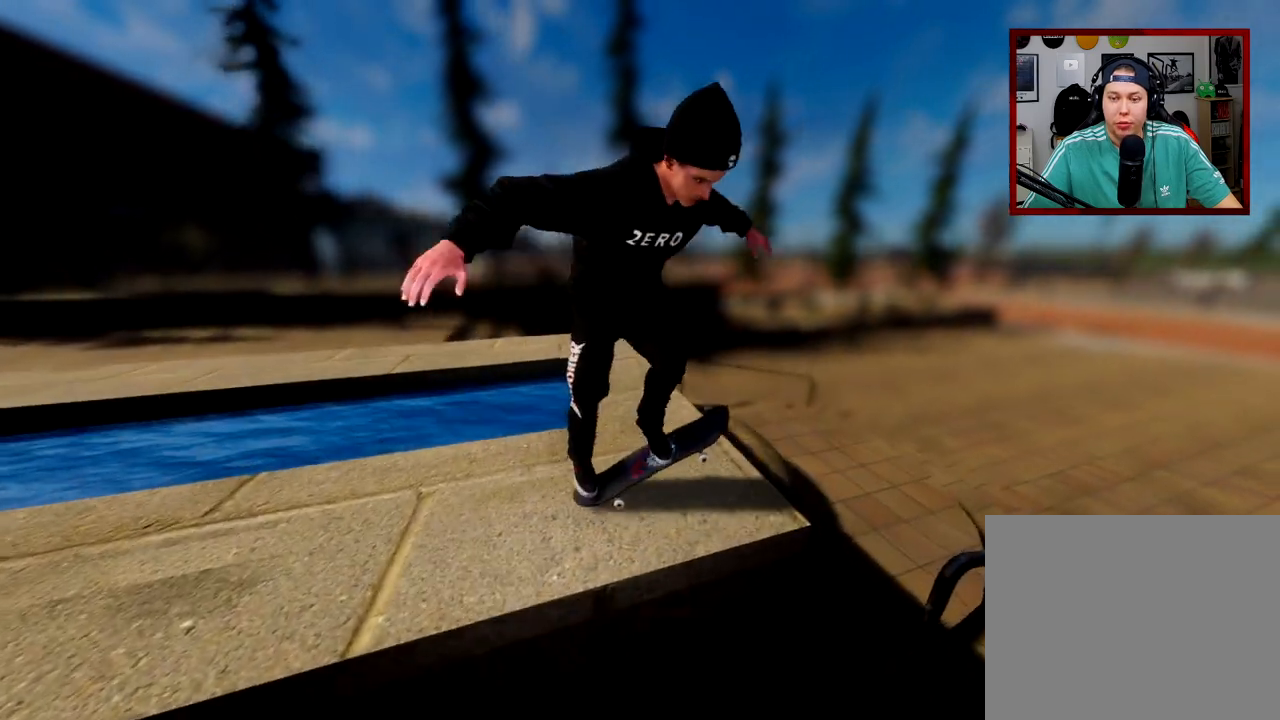
{"buttons": ["R2"], "left_stick": "center", "right_stick": "center", "events": []}
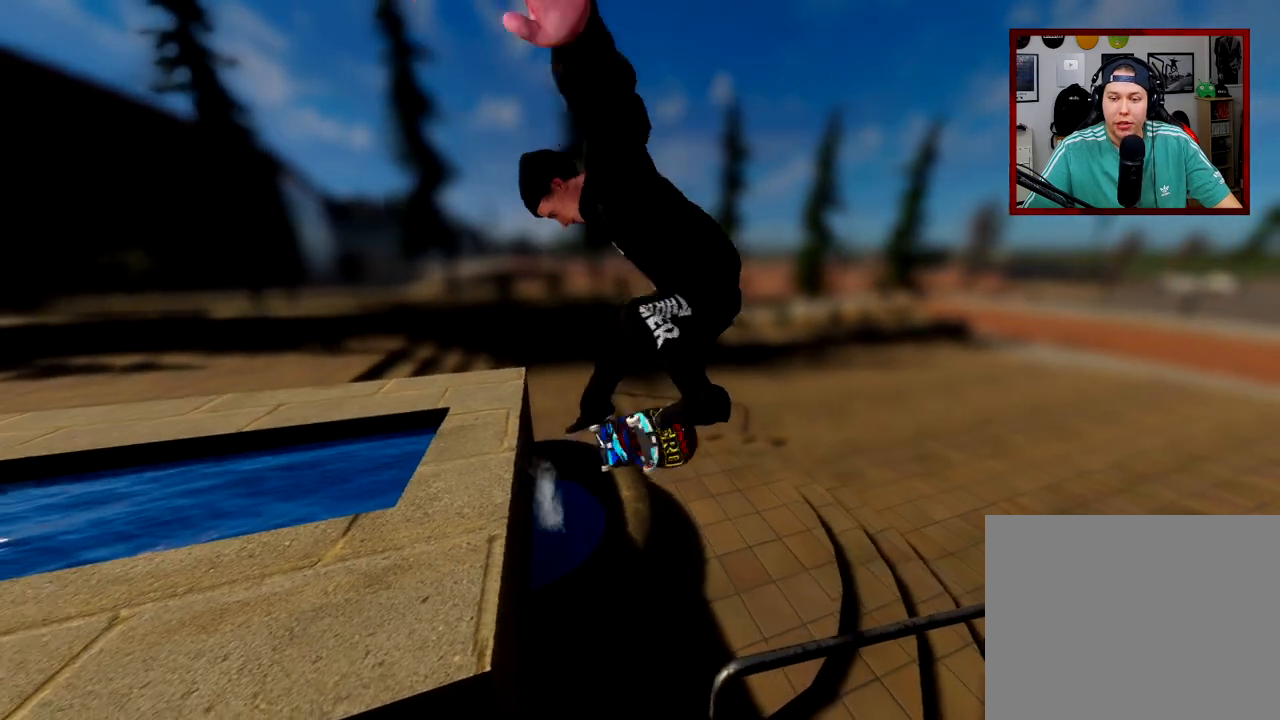
{"buttons": ["R2"], "left_stick": "center", "right_stick": "center", "events": []}
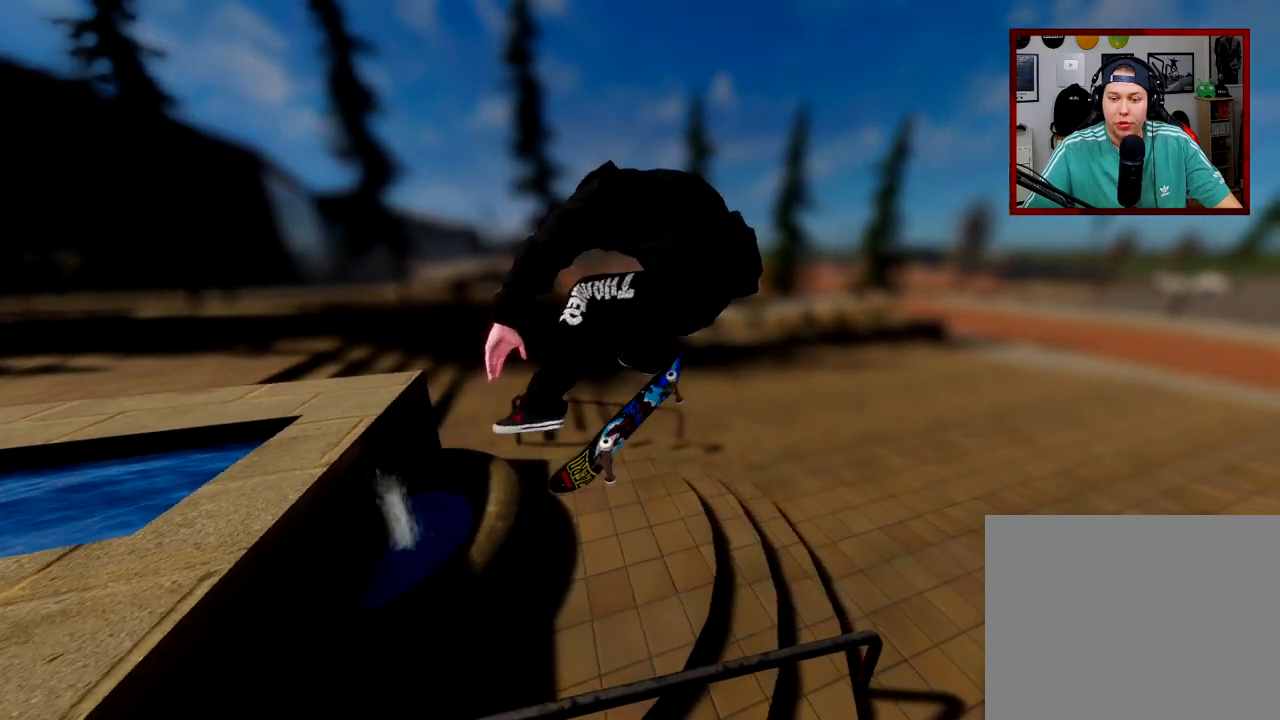
{"buttons": ["R2"], "left_stick": "center", "right_stick": "center", "events": []}
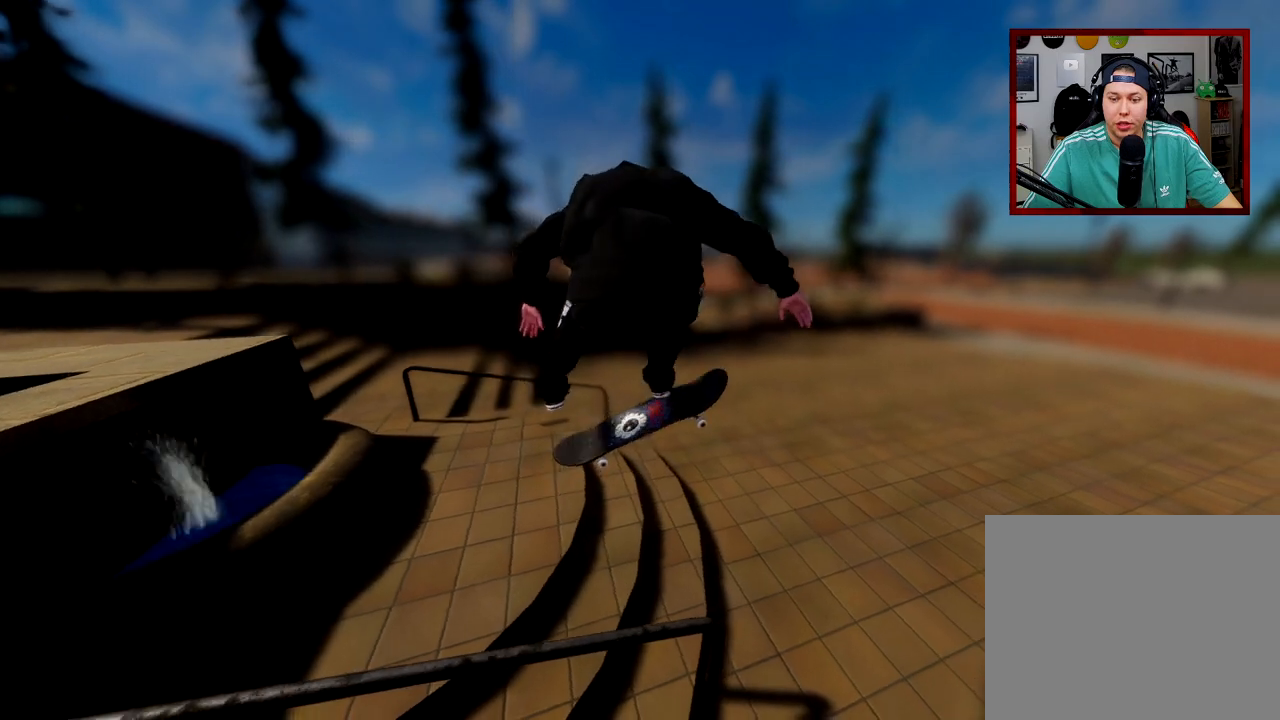
{"buttons": ["R2"], "left_stick": "center", "right_stick": "center", "events": []}
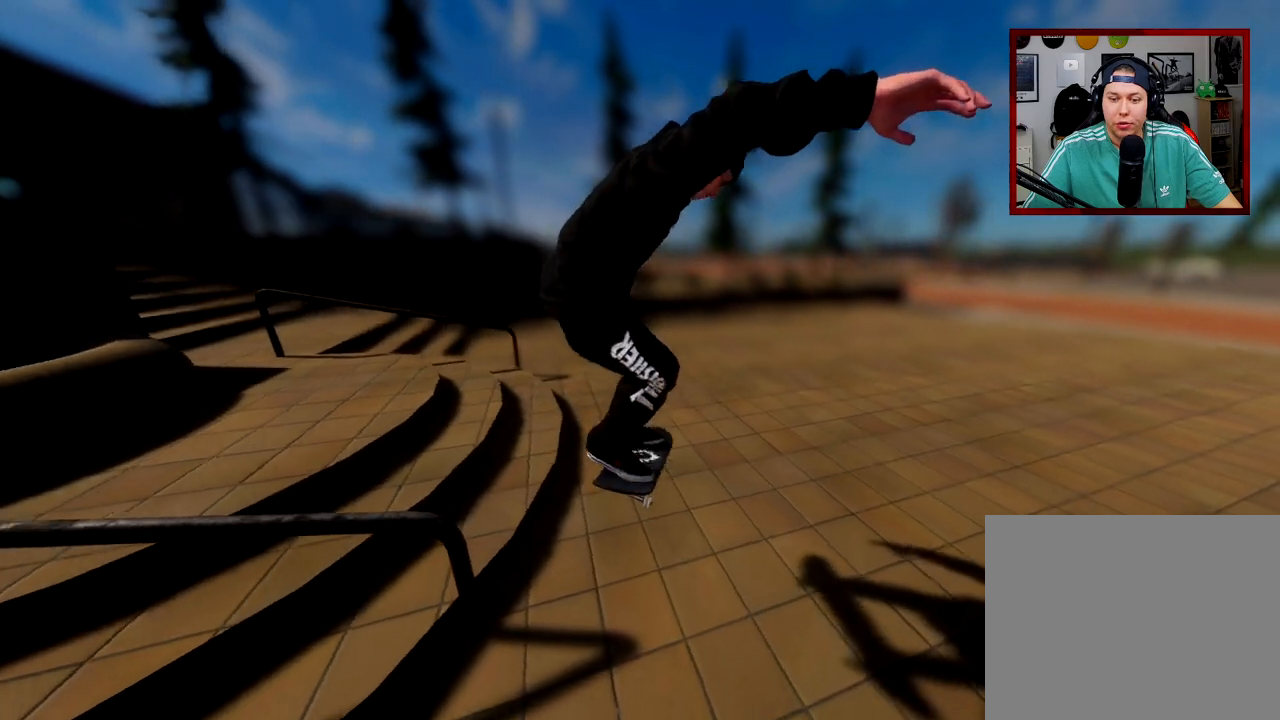
{"buttons": ["R2"], "left_stick": "center", "right_stick": "center", "events": []}
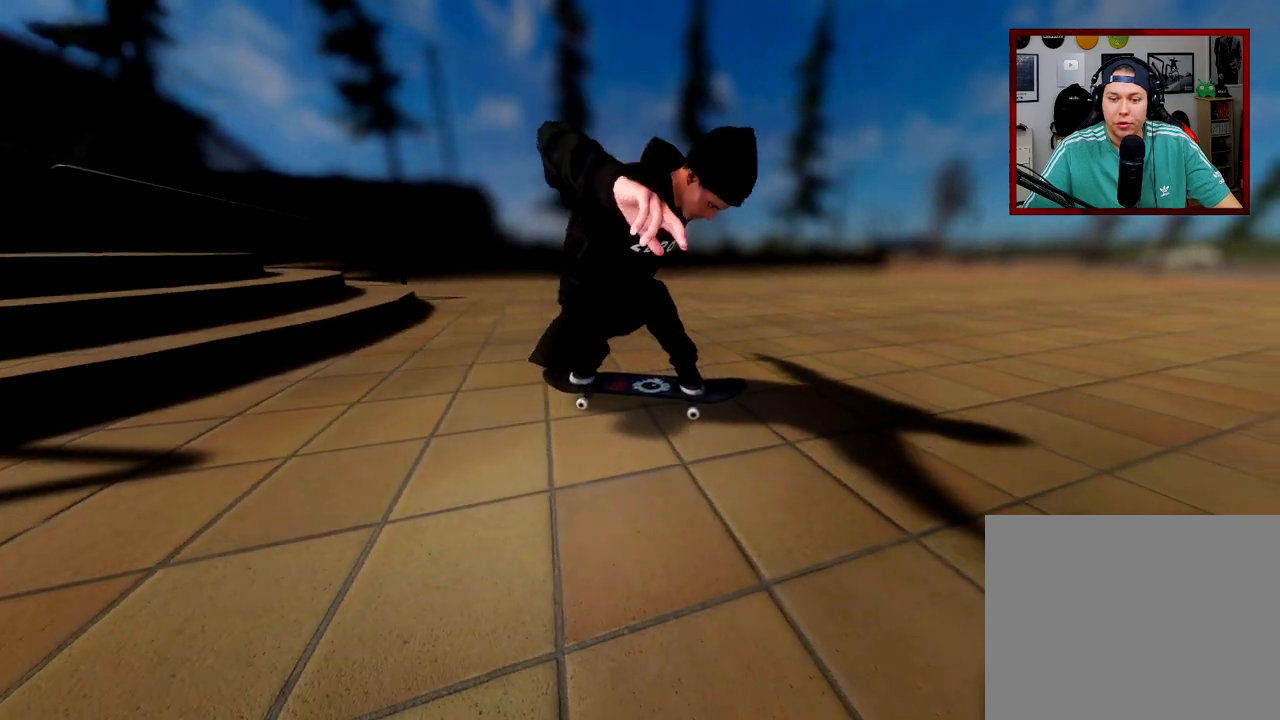
{"buttons": ["R2"], "left_stick": "center", "right_stick": "center", "events": []}